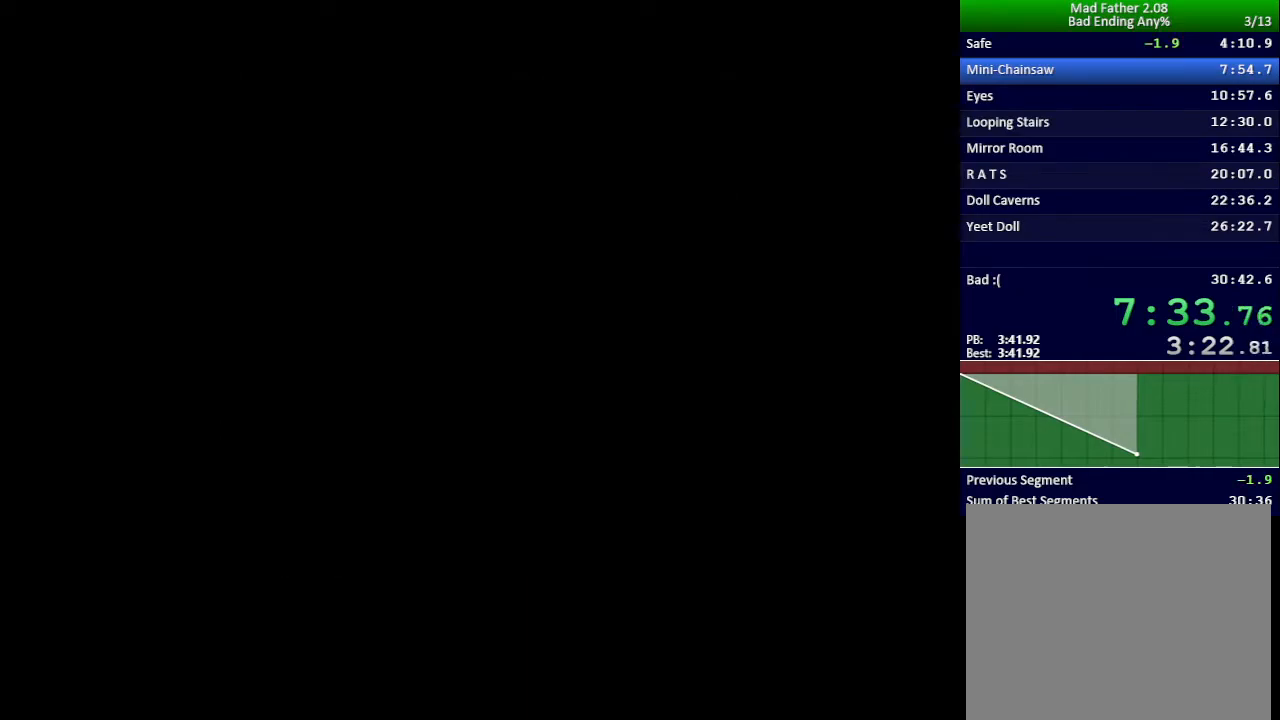
Gameplay with keyboard; each line is a JSON object with the keys held at the frame after it. "events" lists presses ("down") and releases ("up") of "down", "left", "return", "right", "shift", "up", "x" and "z" between this image and that frame as [ms after this image, input, new state], when the widget could be followed in between. No other keys are recorded. Mouse input is not recorded.
{"keys": ["x"], "events": []}
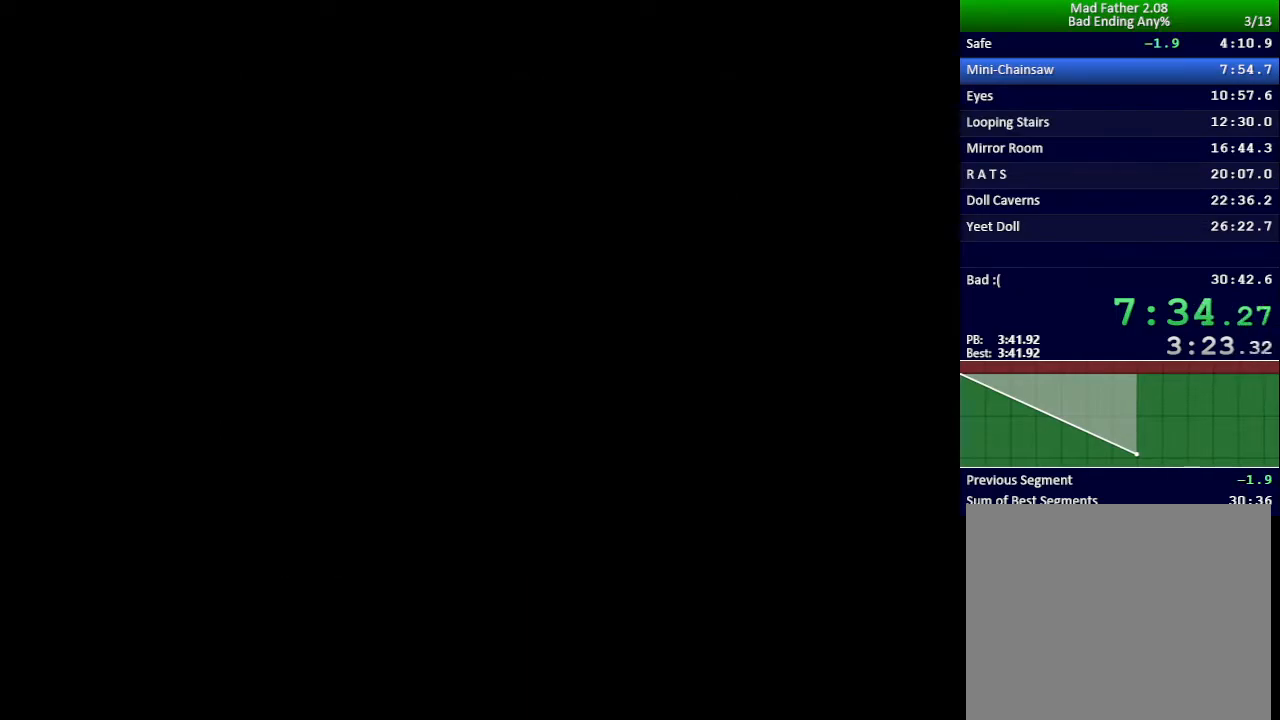
{"keys": ["x"], "events": []}
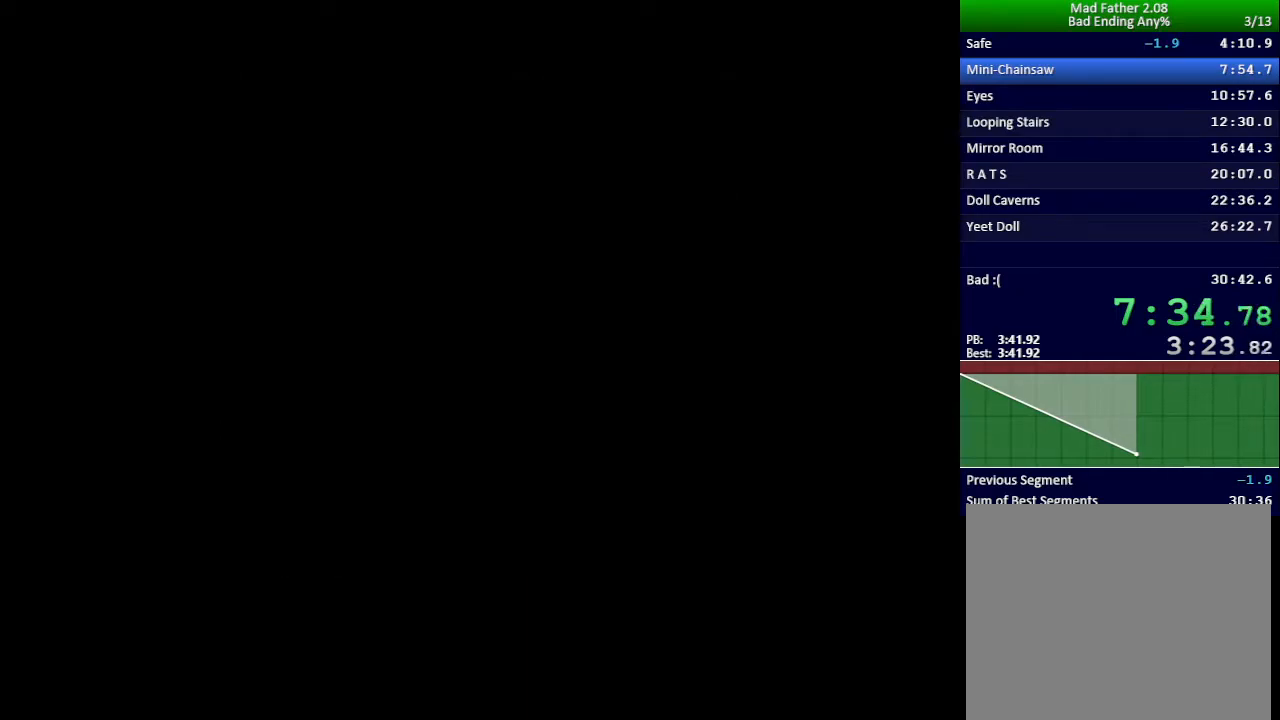
{"keys": ["x"], "events": []}
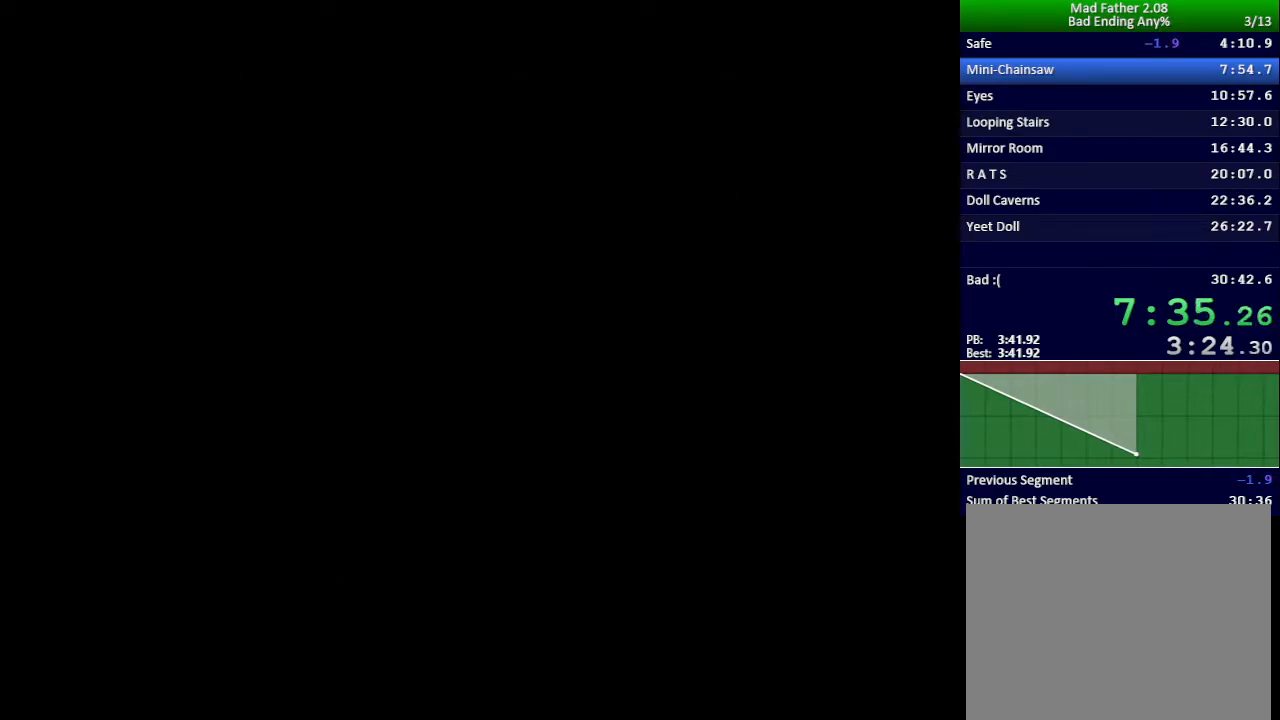
{"keys": ["x"], "events": []}
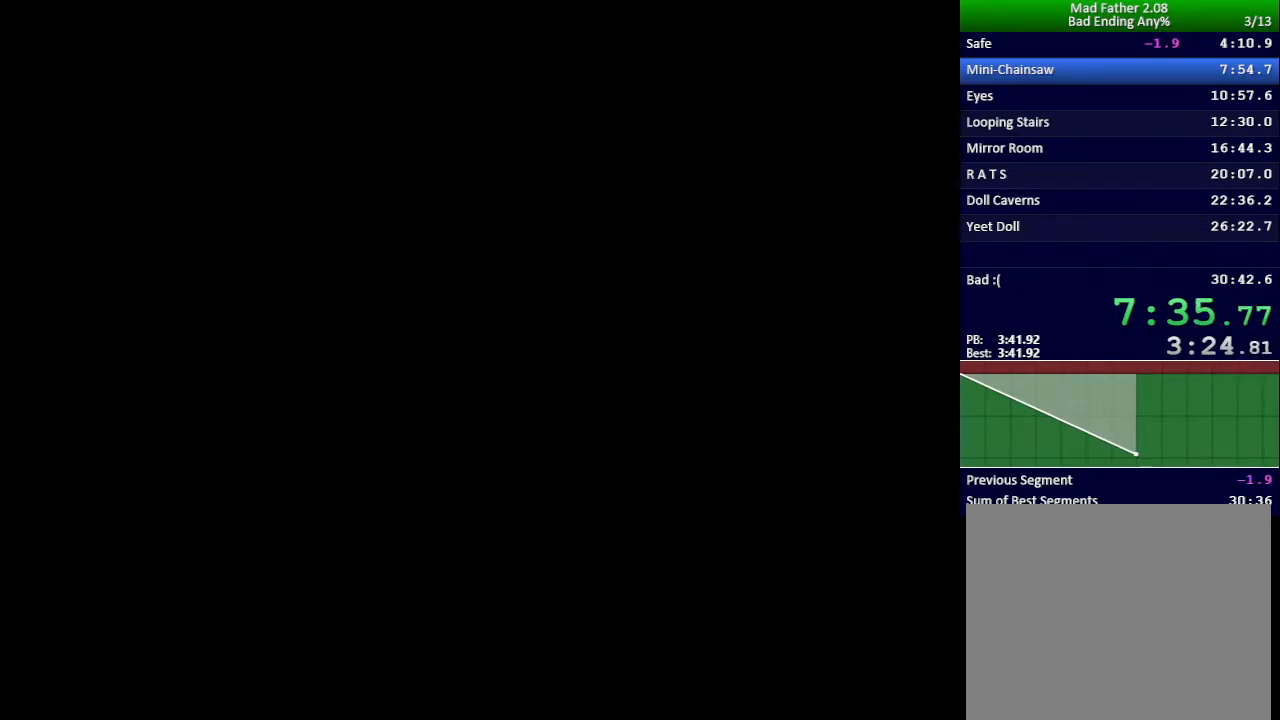
{"keys": ["x"], "events": []}
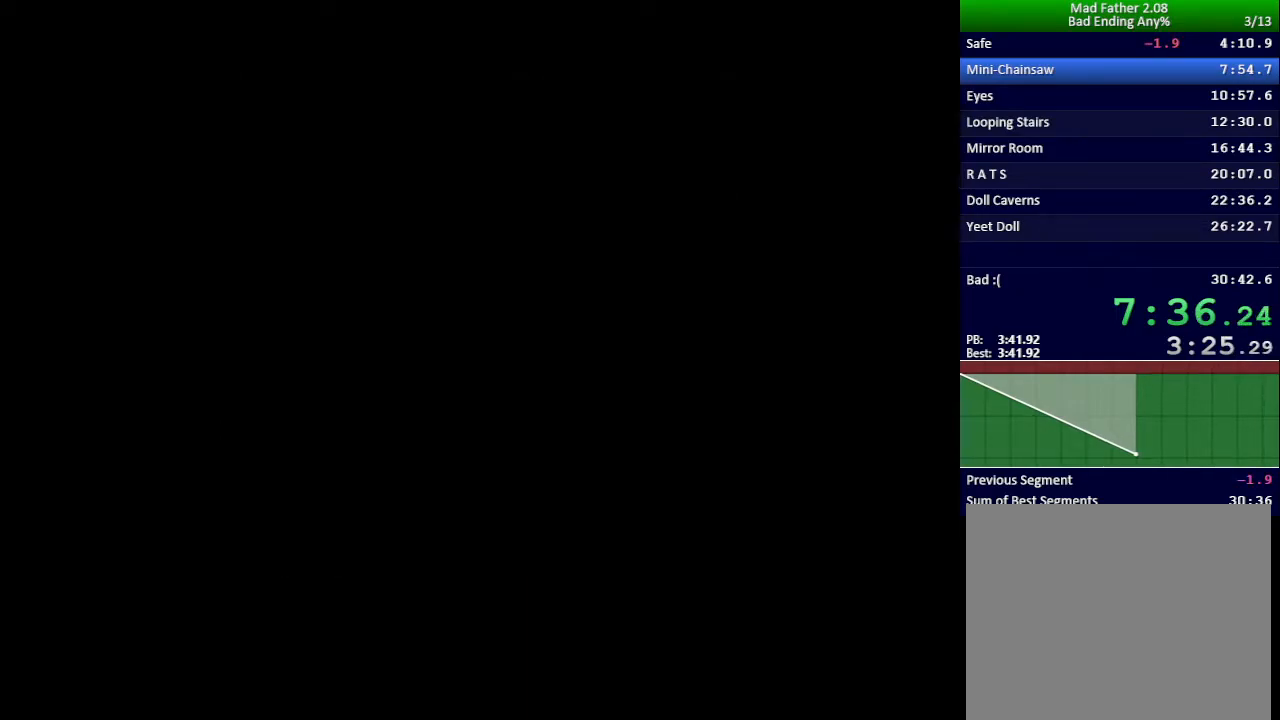
{"keys": ["x"], "events": []}
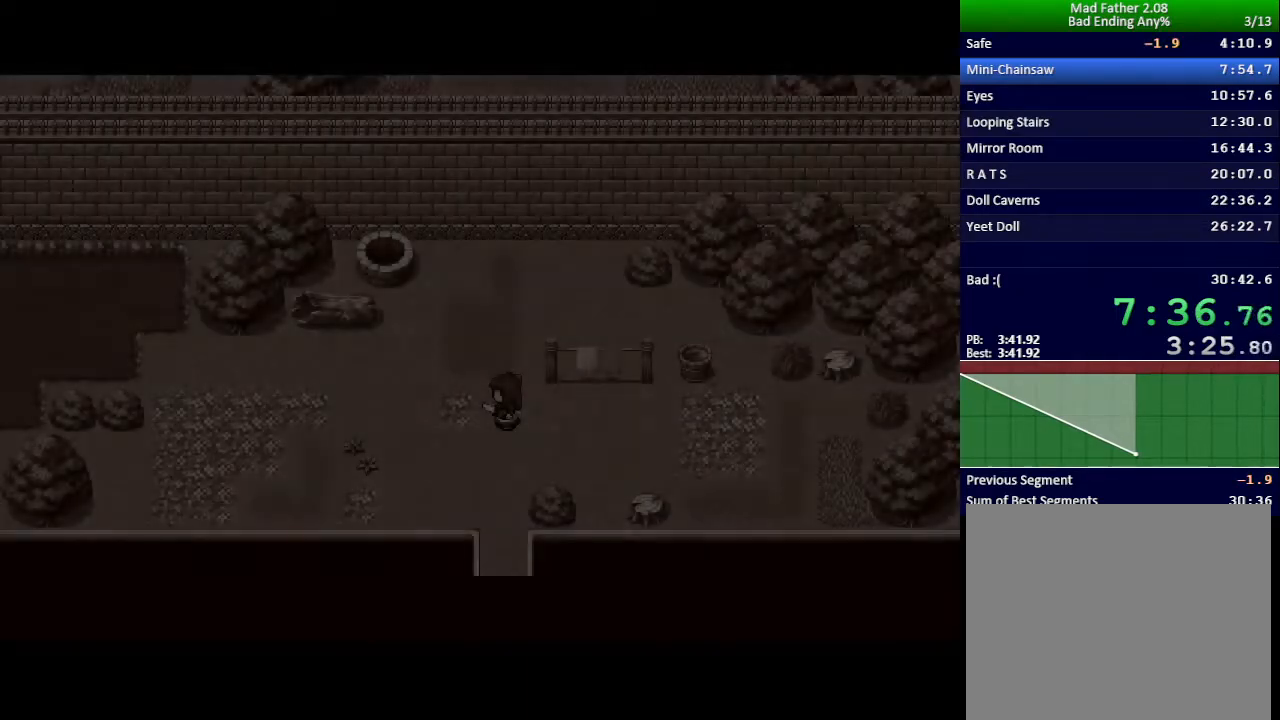
{"keys": ["x"], "events": []}
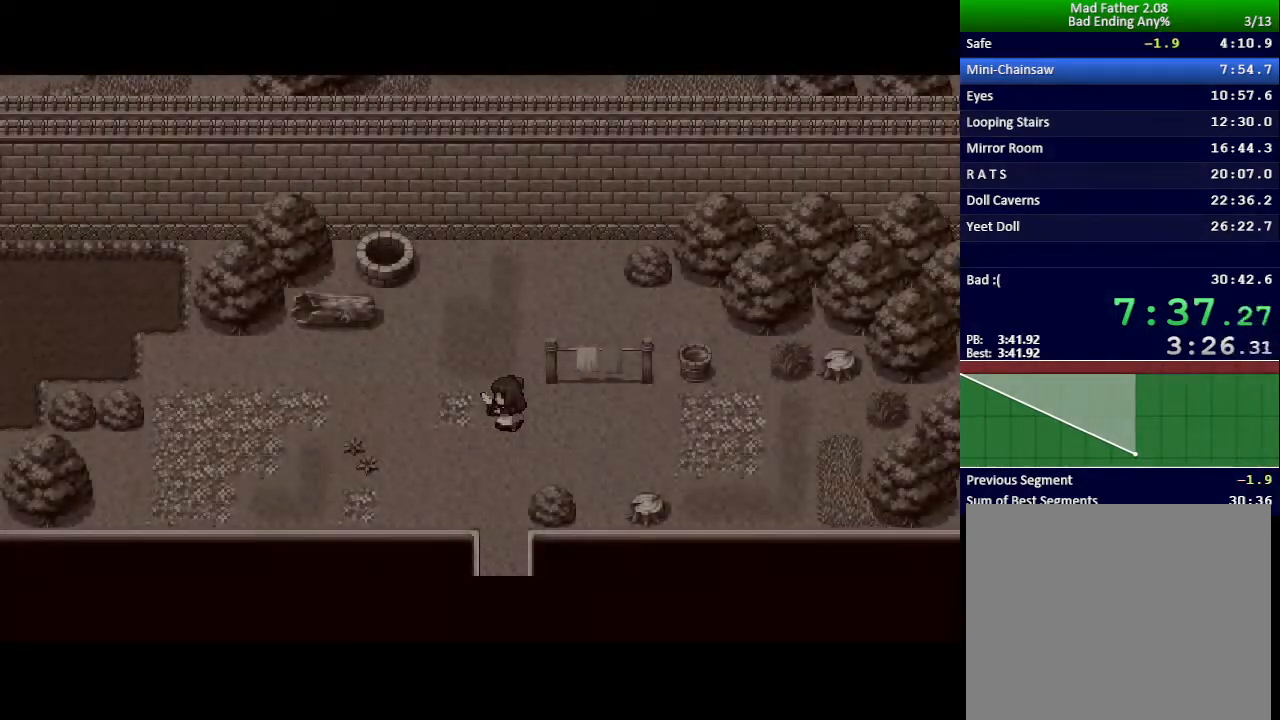
{"keys": ["x"], "events": []}
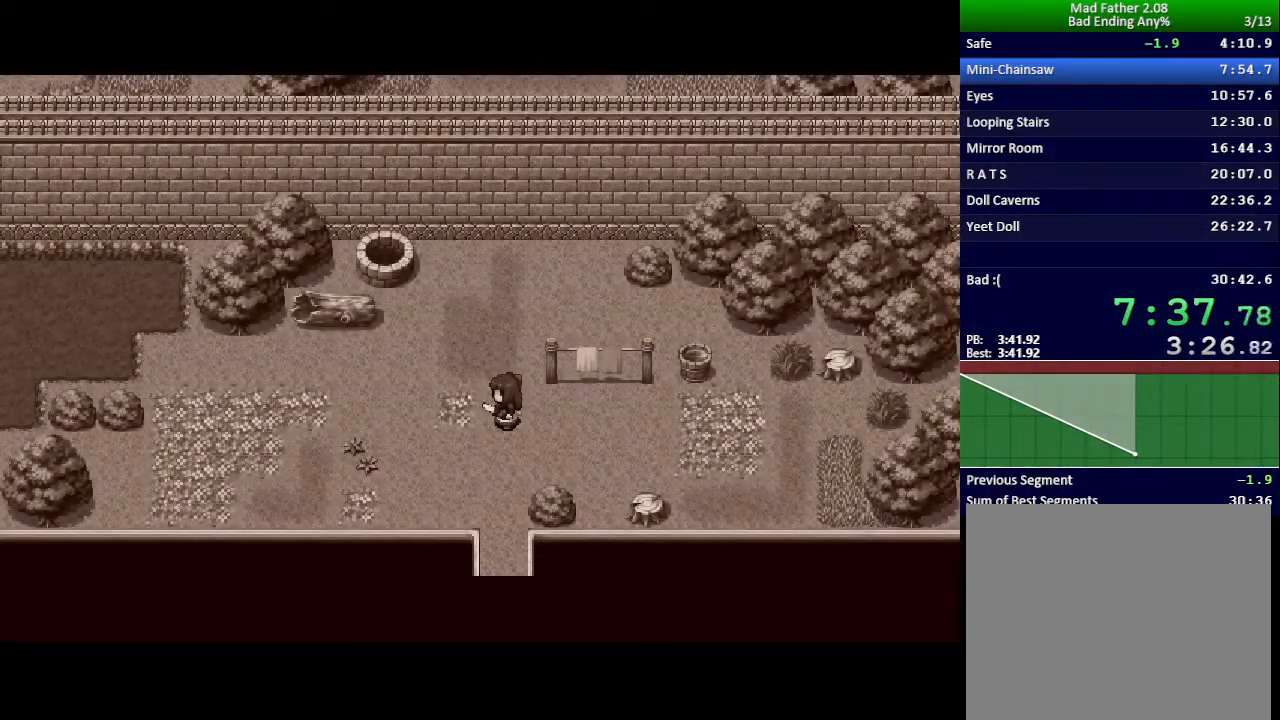
{"keys": ["x"], "events": []}
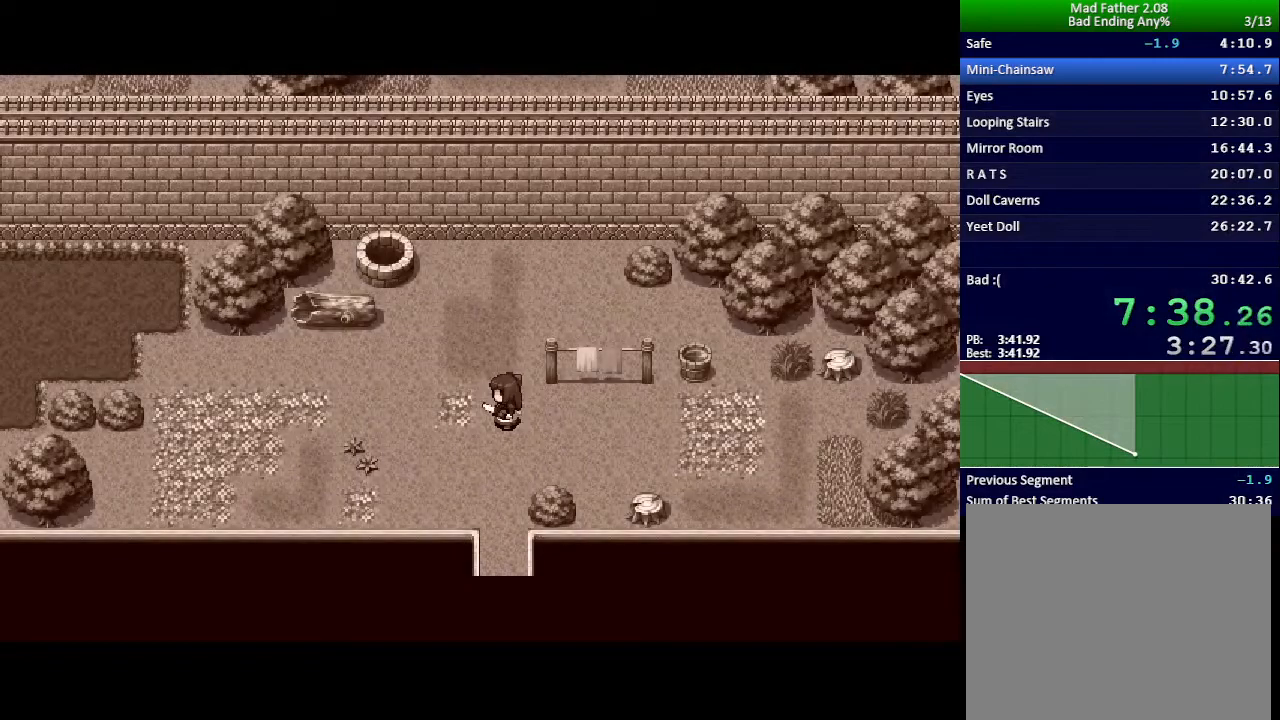
{"keys": ["x"], "events": []}
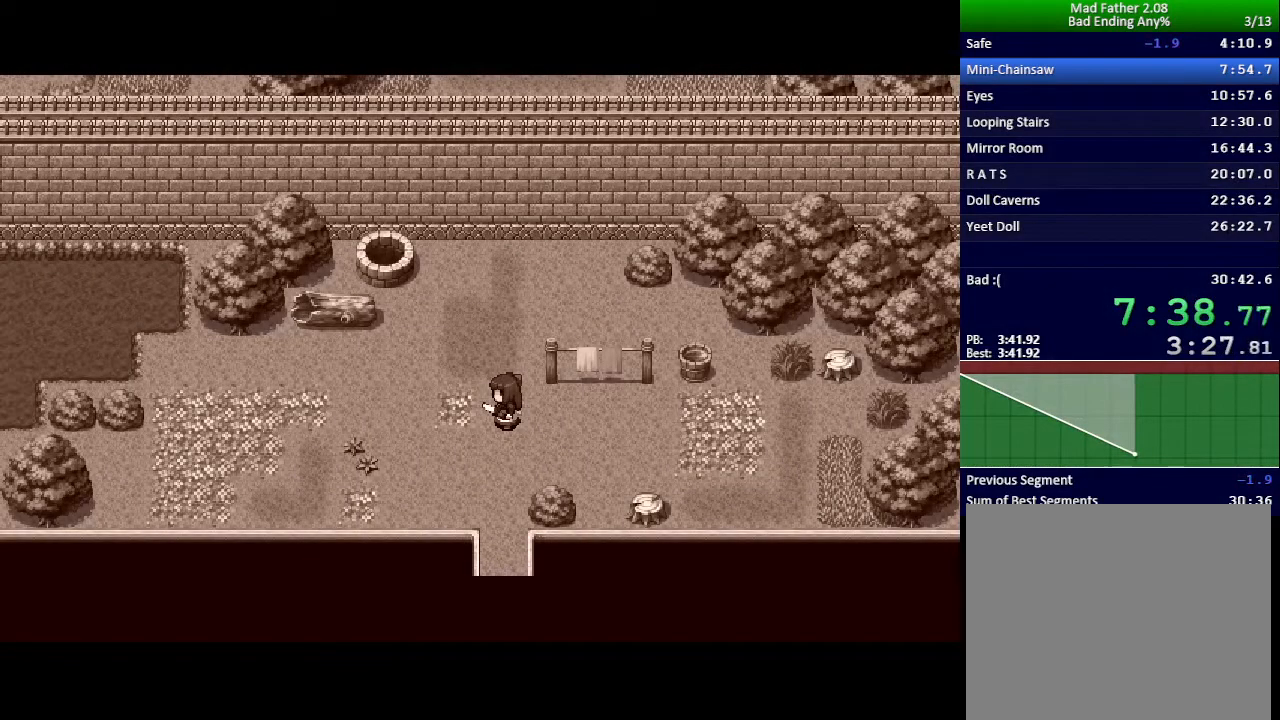
{"keys": ["x"], "events": []}
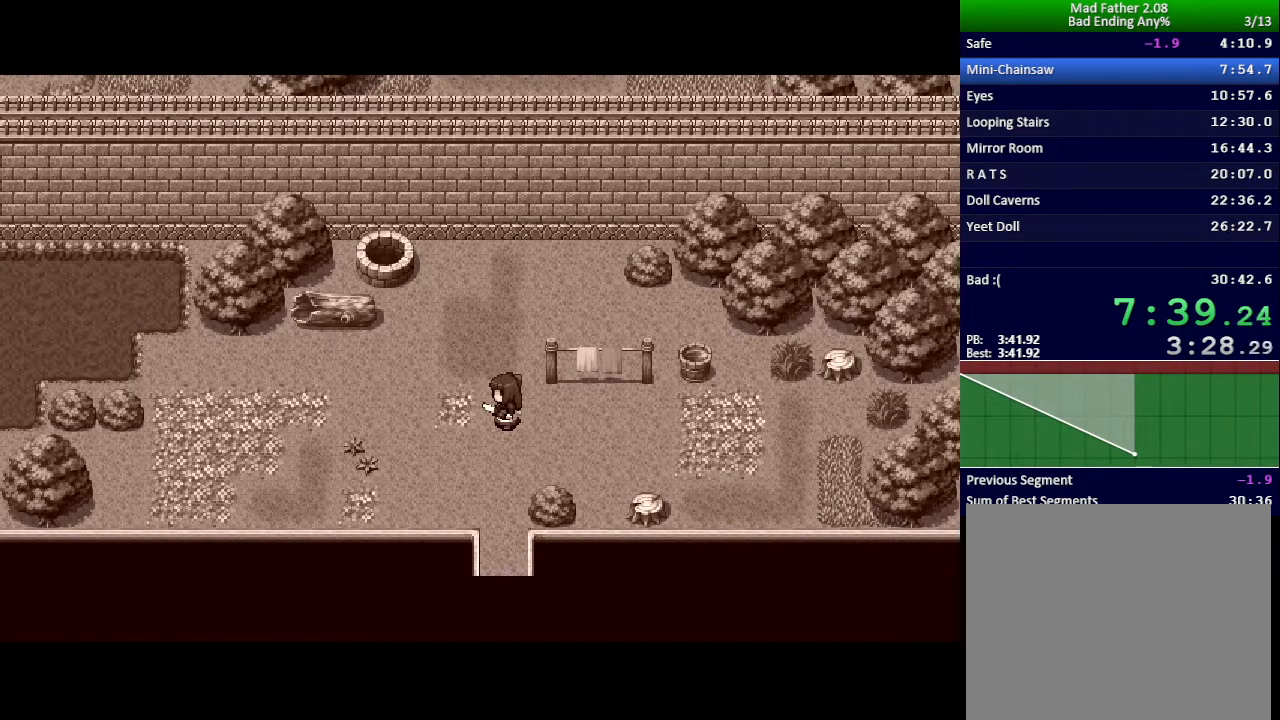
{"keys": ["x"], "events": []}
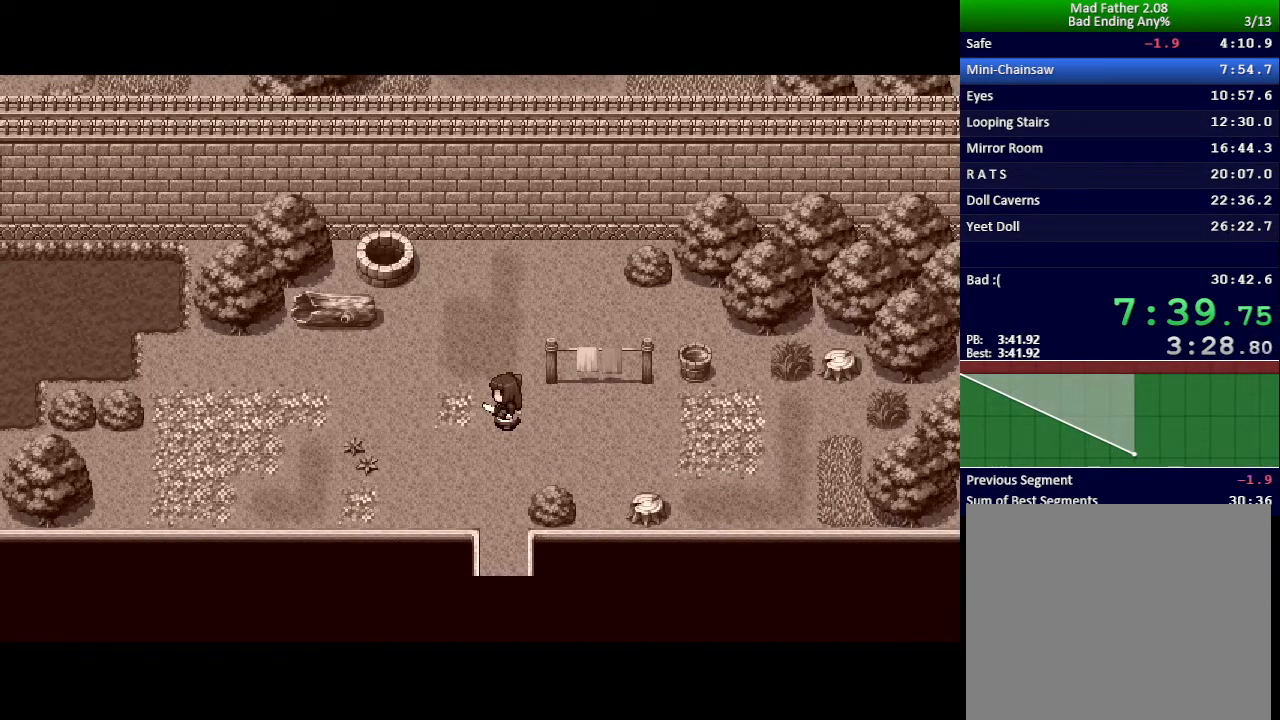
{"keys": ["x"], "events": []}
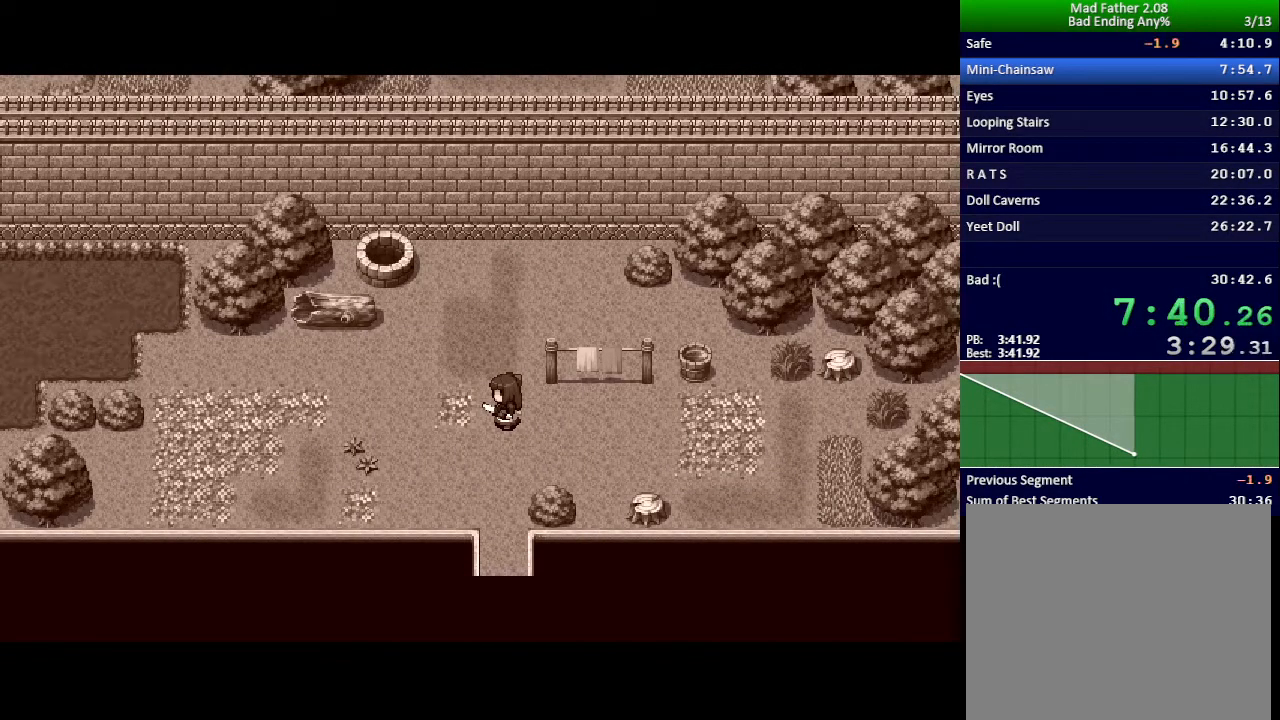
{"keys": ["x"], "events": []}
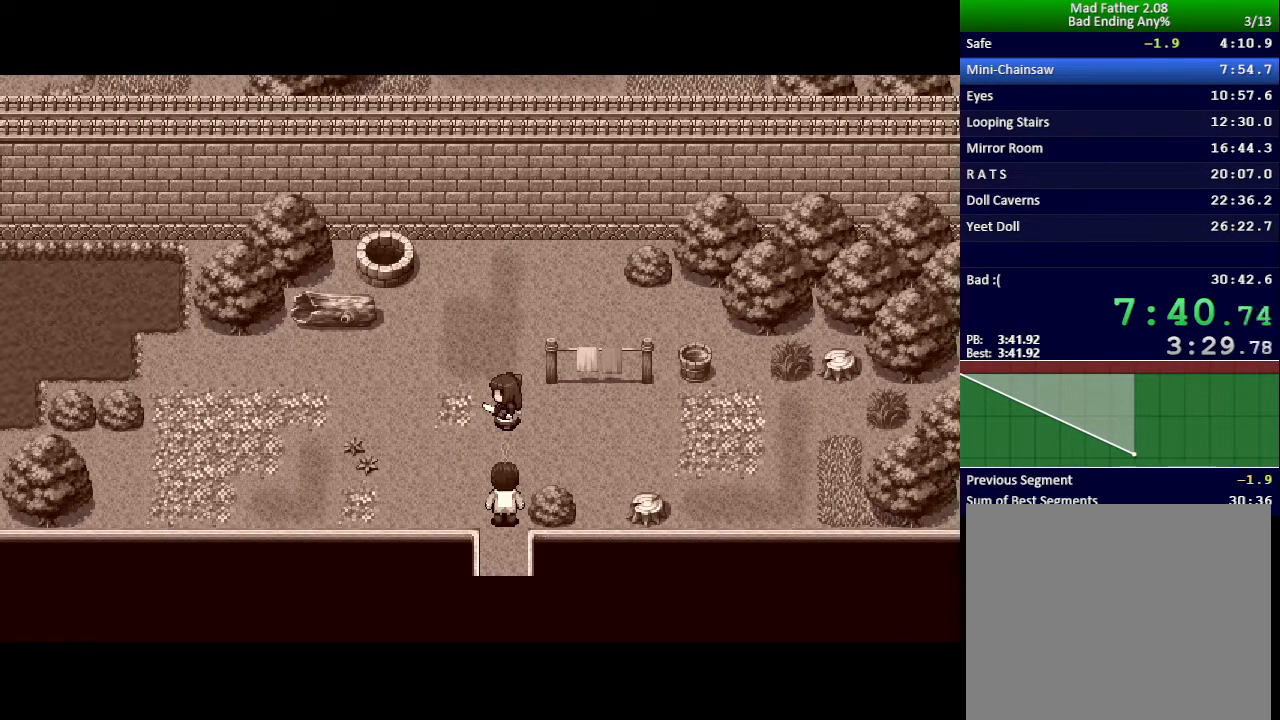
{"keys": ["x"], "events": []}
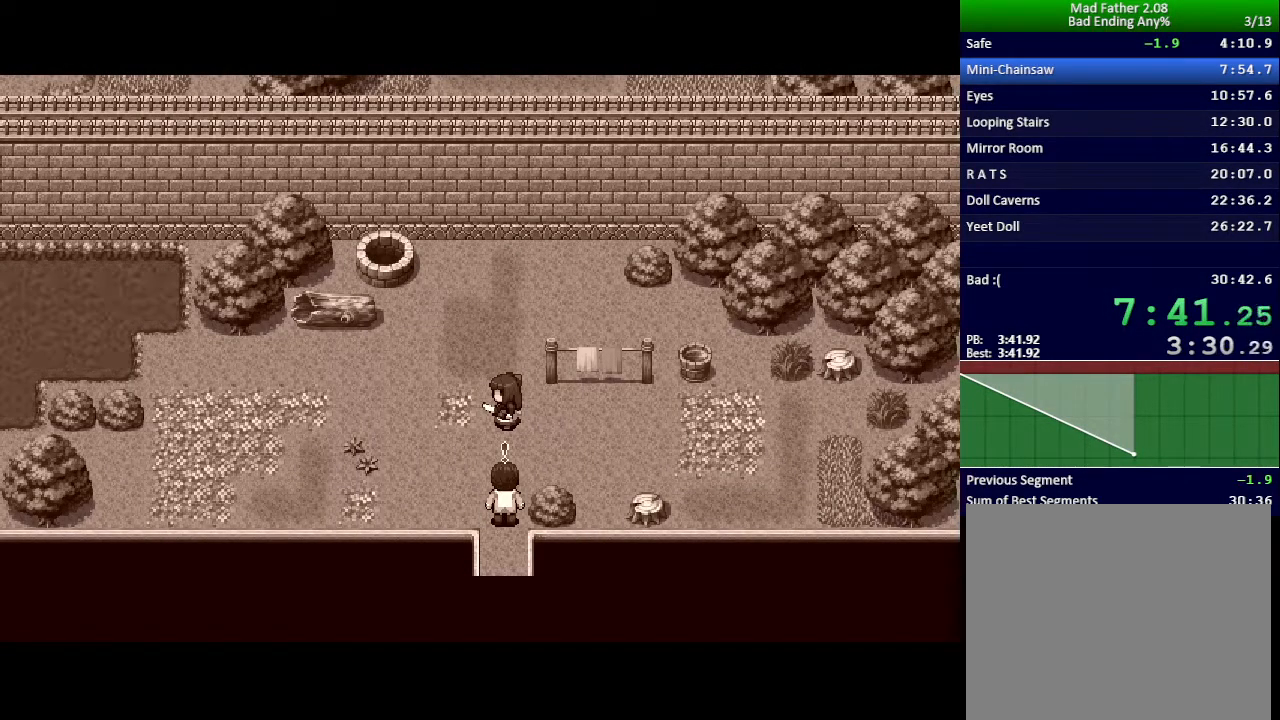
{"keys": ["x"], "events": []}
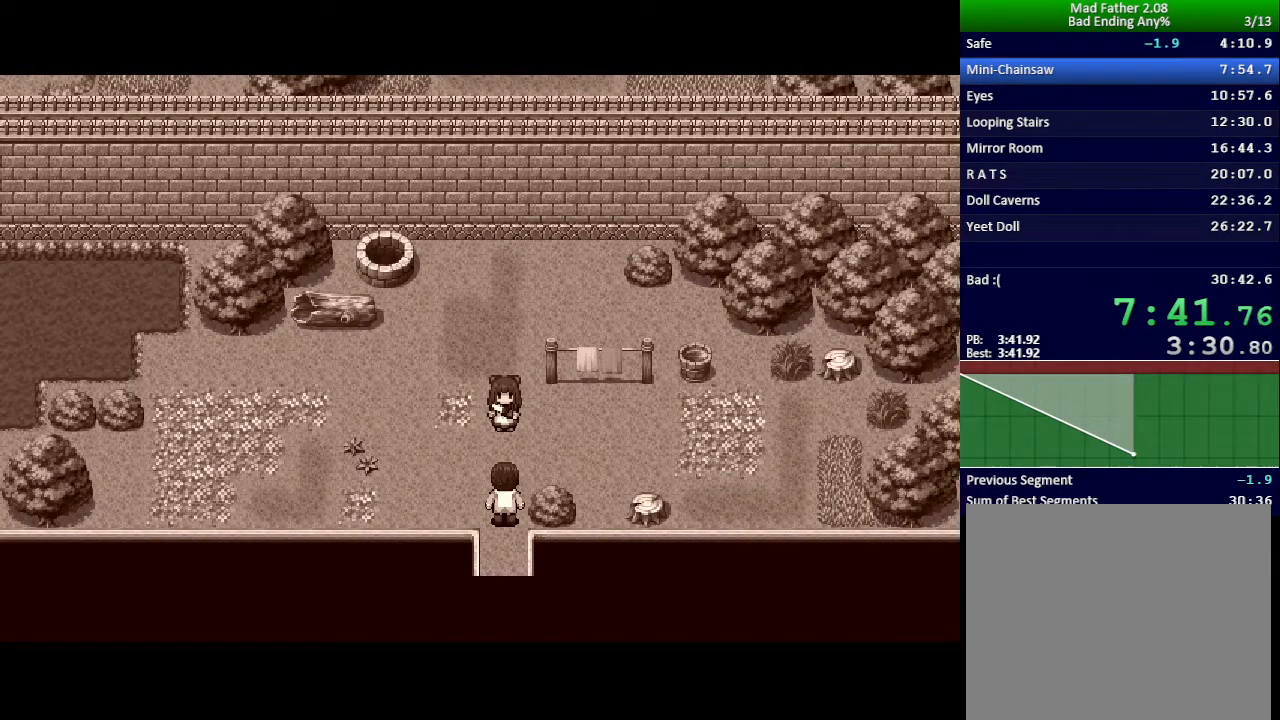
{"keys": ["x"], "events": []}
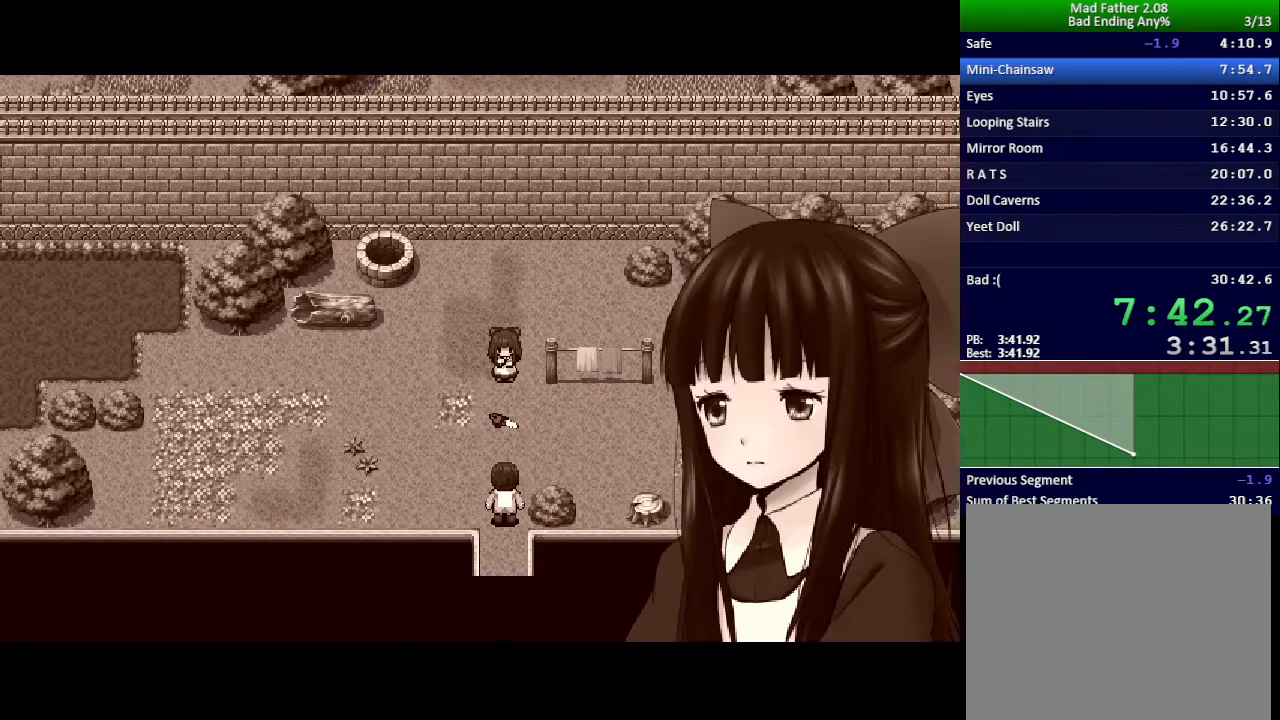
{"keys": ["x"], "events": []}
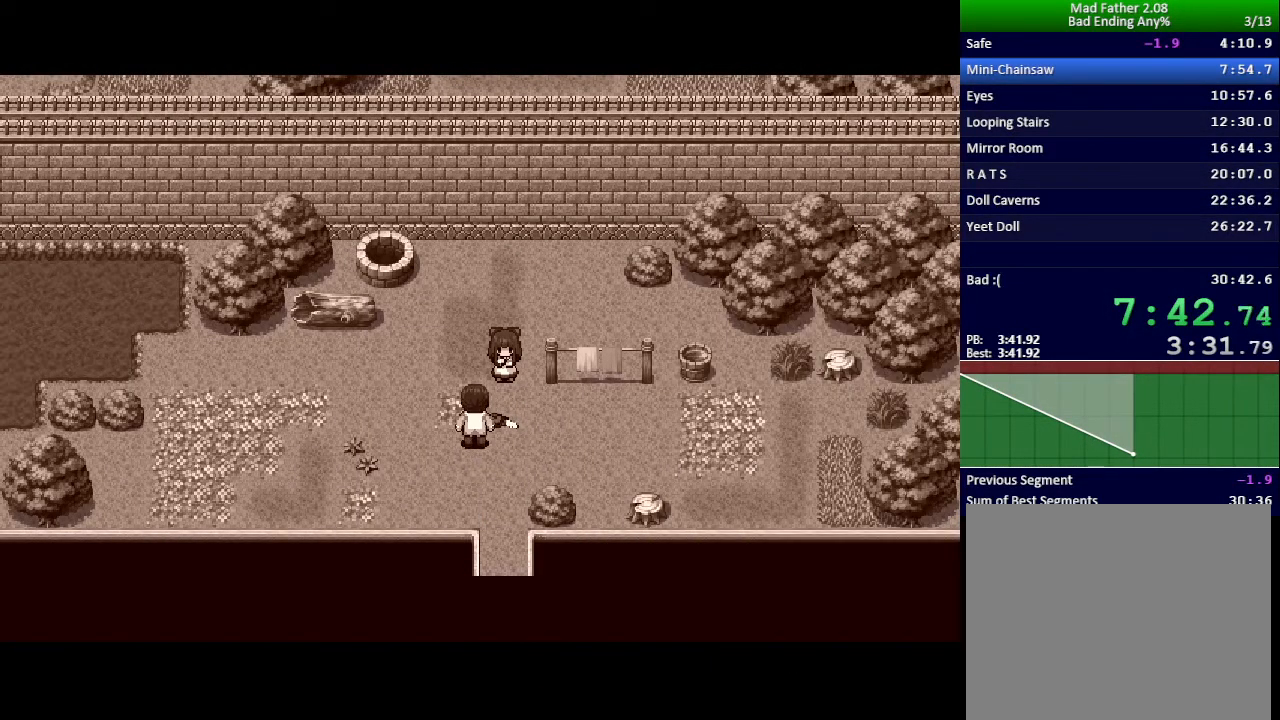
{"keys": ["x"], "events": []}
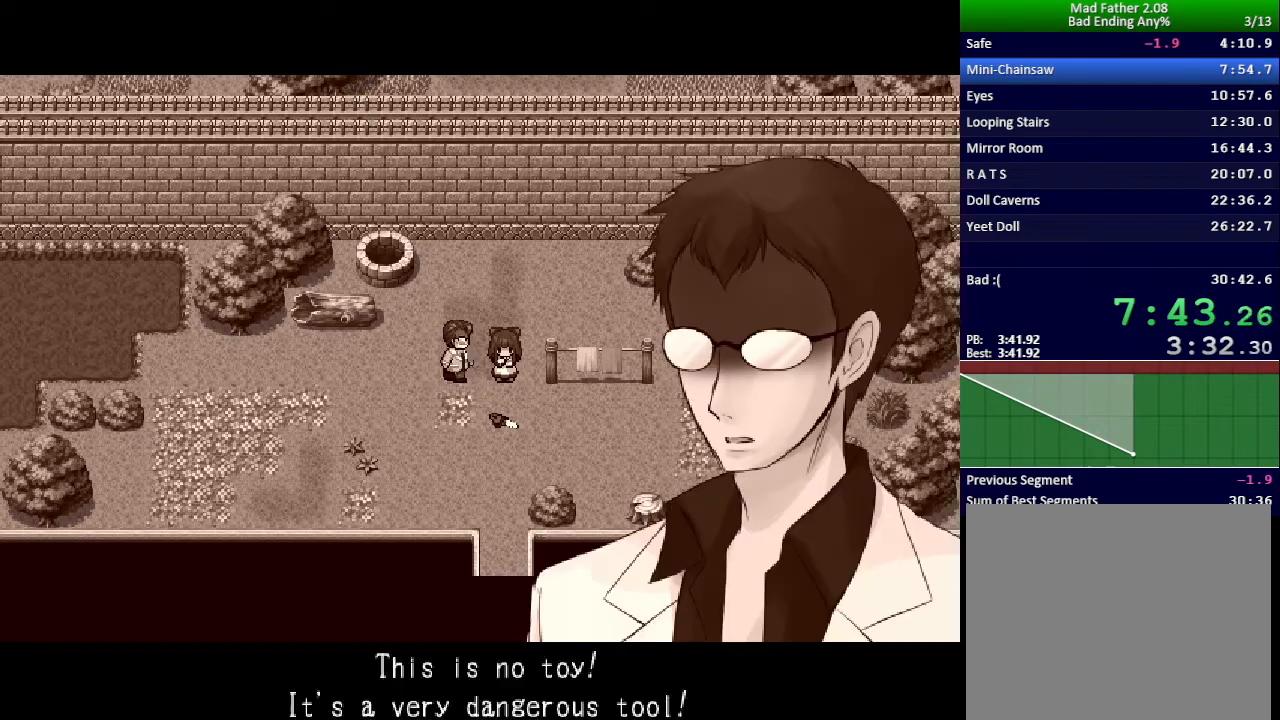
{"keys": ["x"], "events": []}
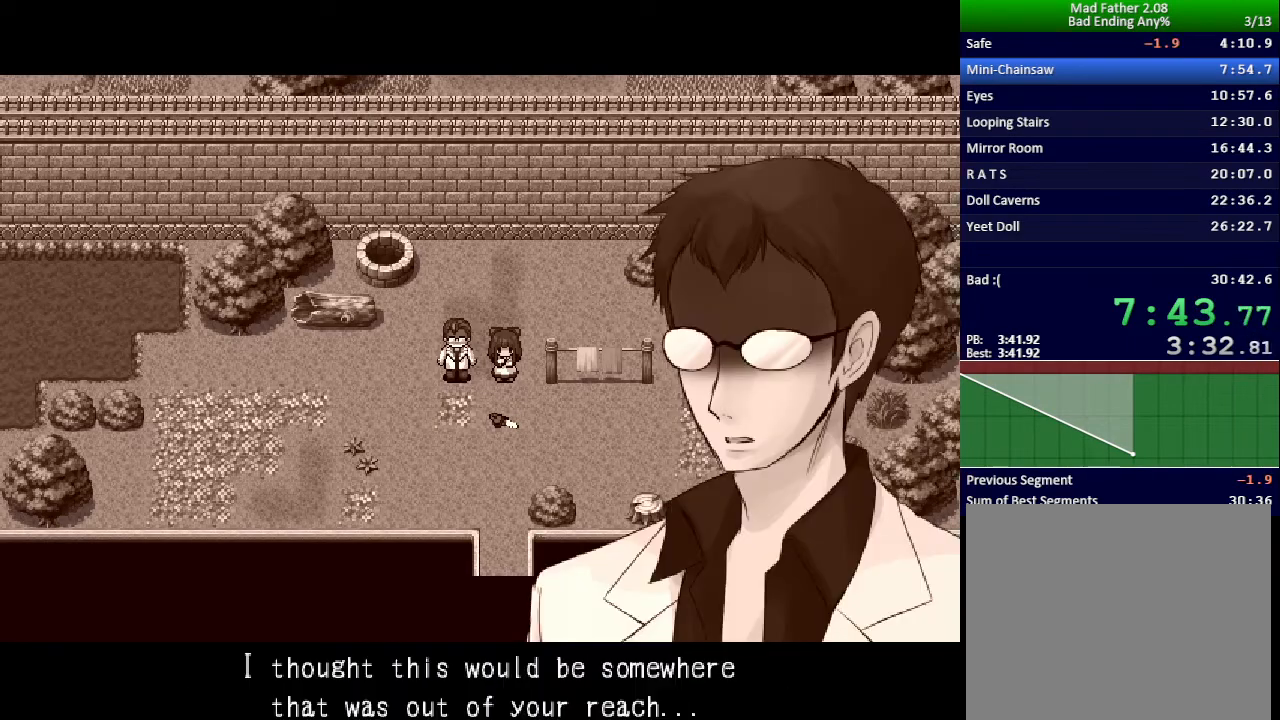
{"keys": ["x"], "events": []}
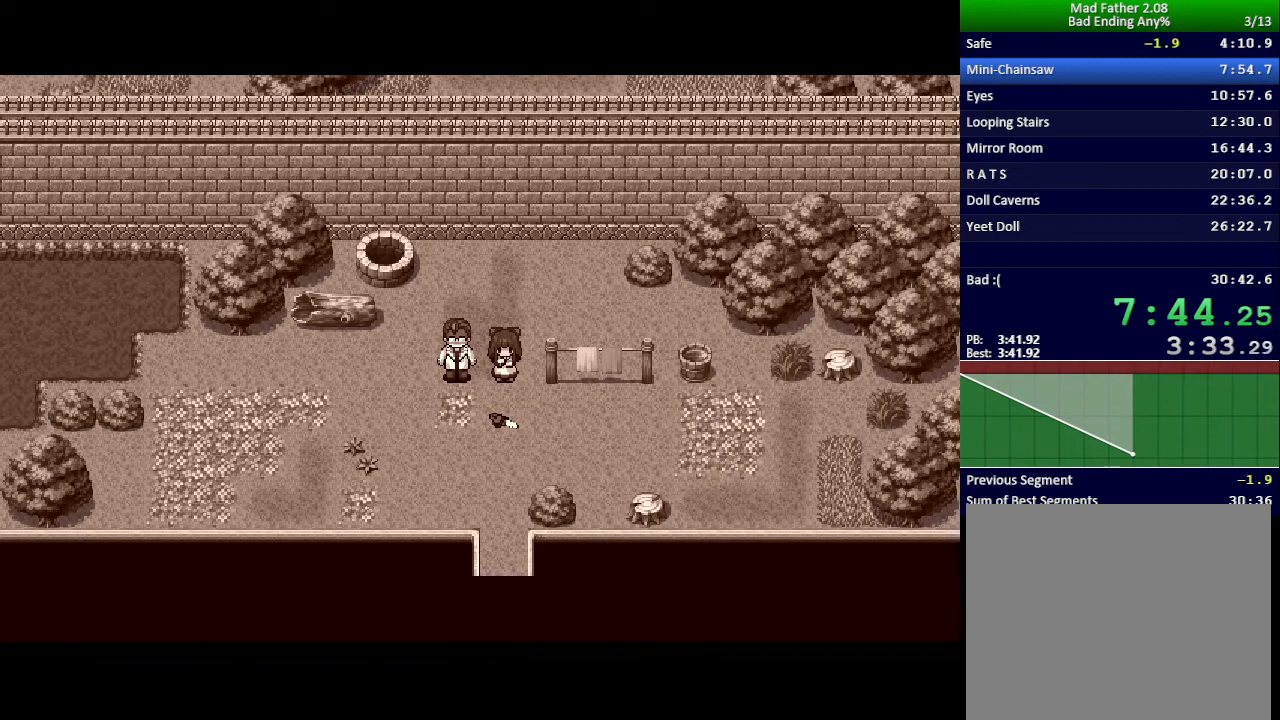
{"keys": ["x"], "events": []}
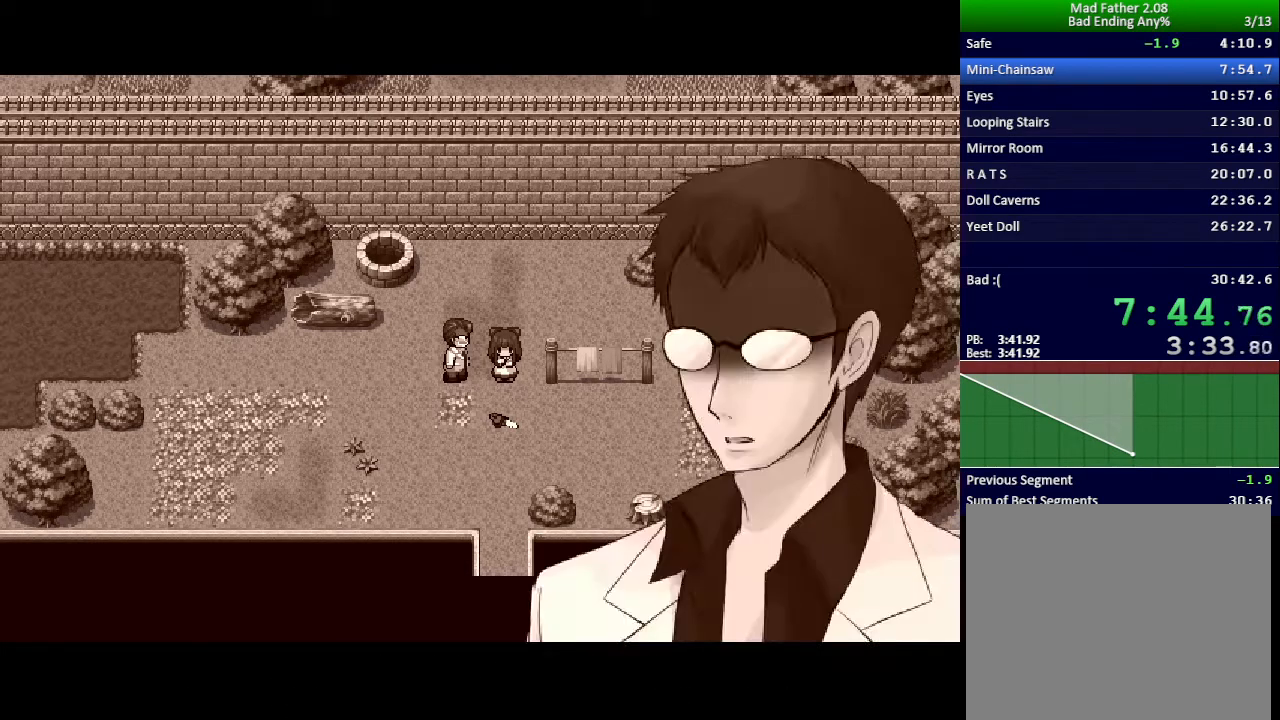
{"keys": ["x"], "events": []}
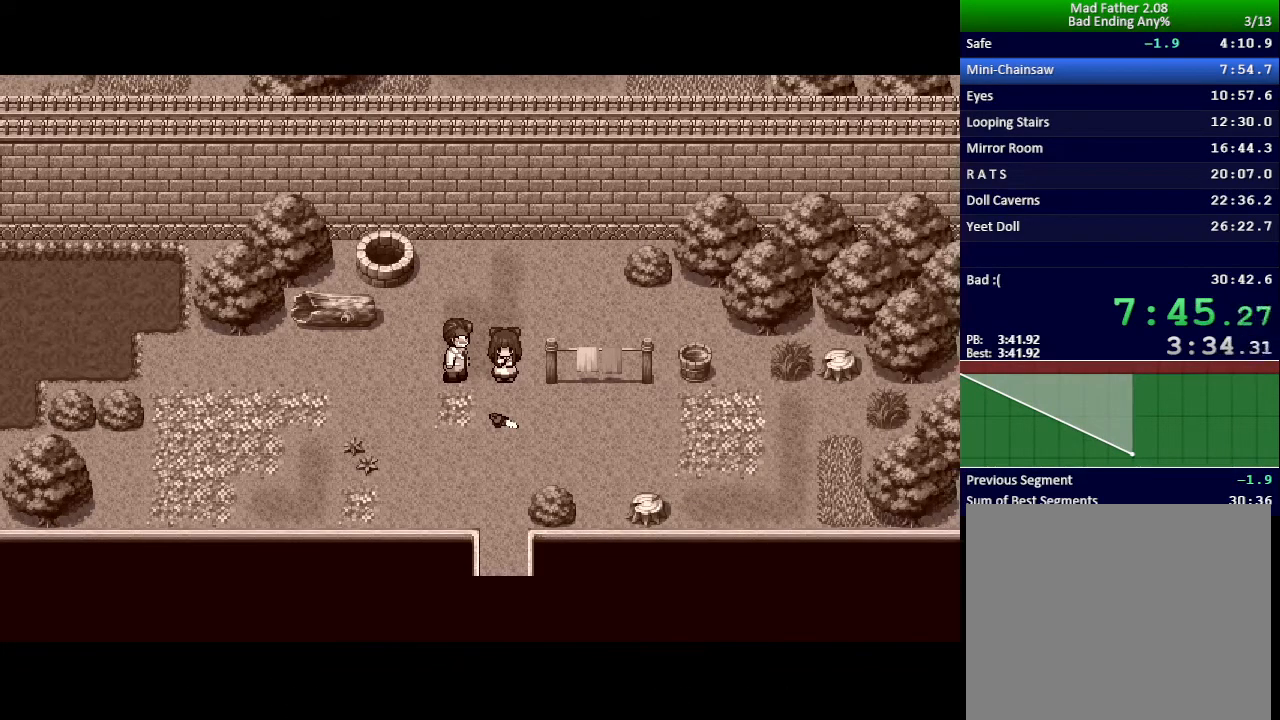
{"keys": ["x"], "events": []}
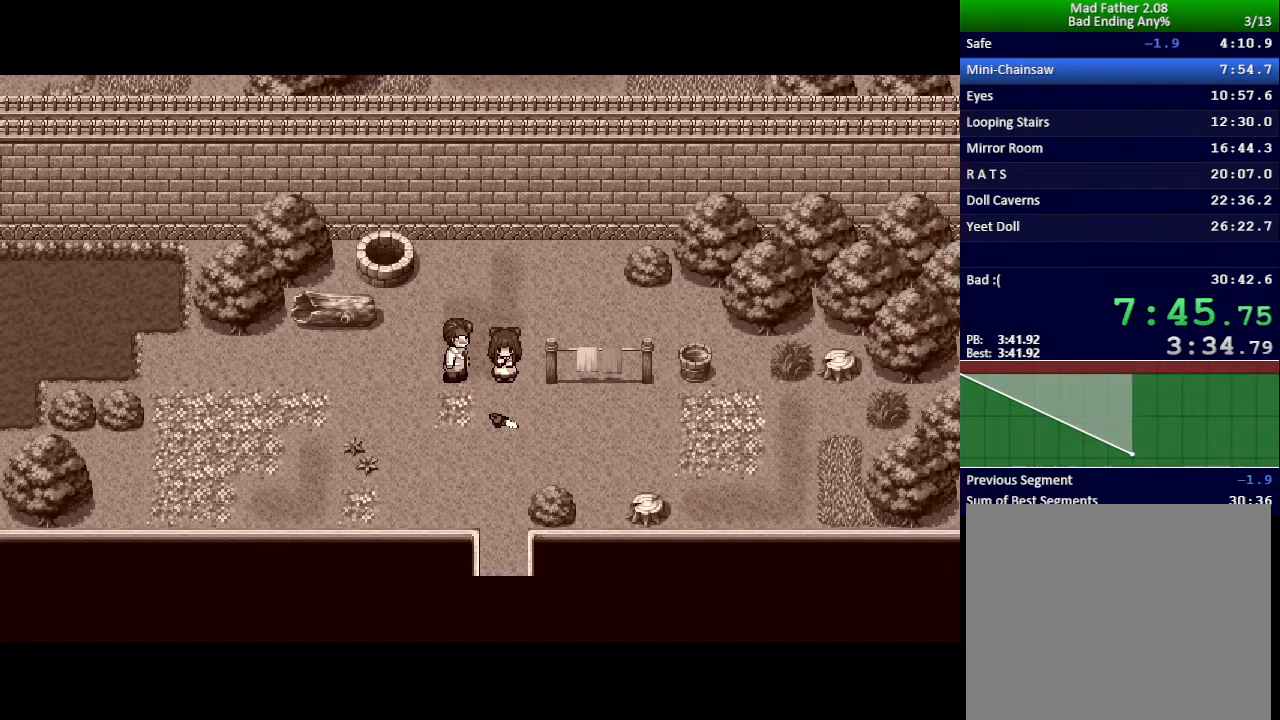
{"keys": ["x"], "events": []}
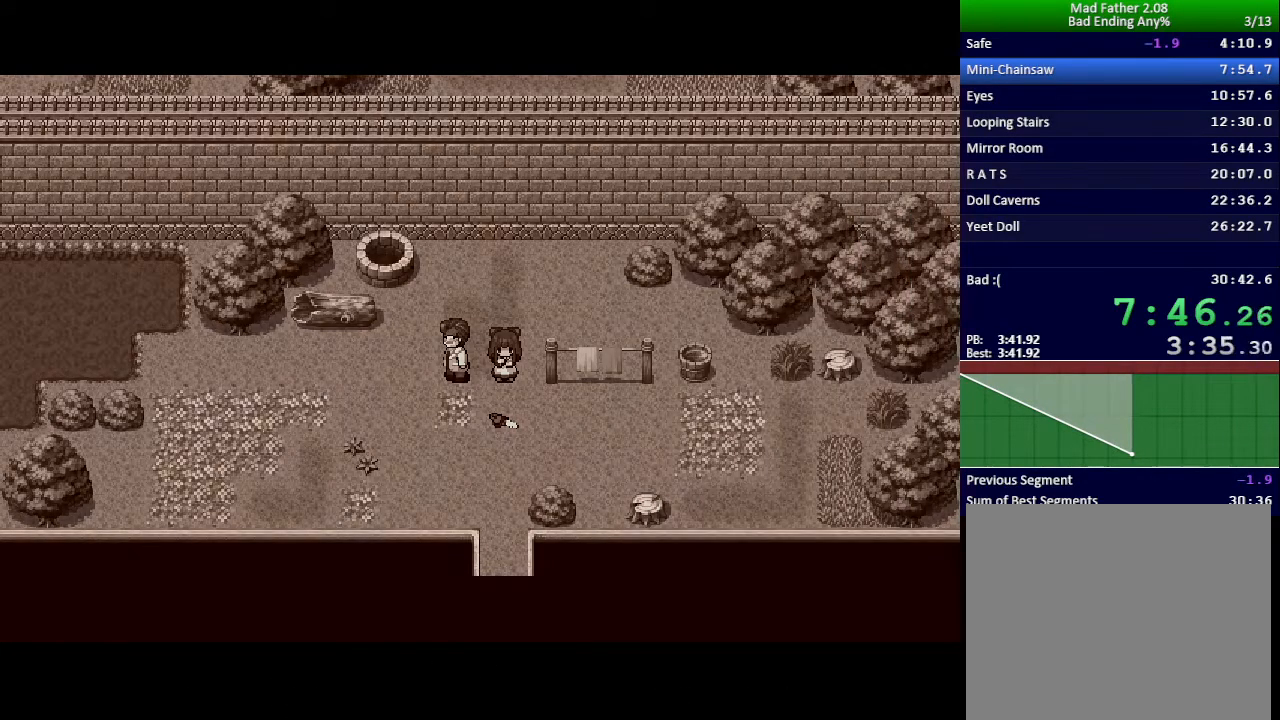
{"keys": [], "events": [[467, "x", "up"]]}
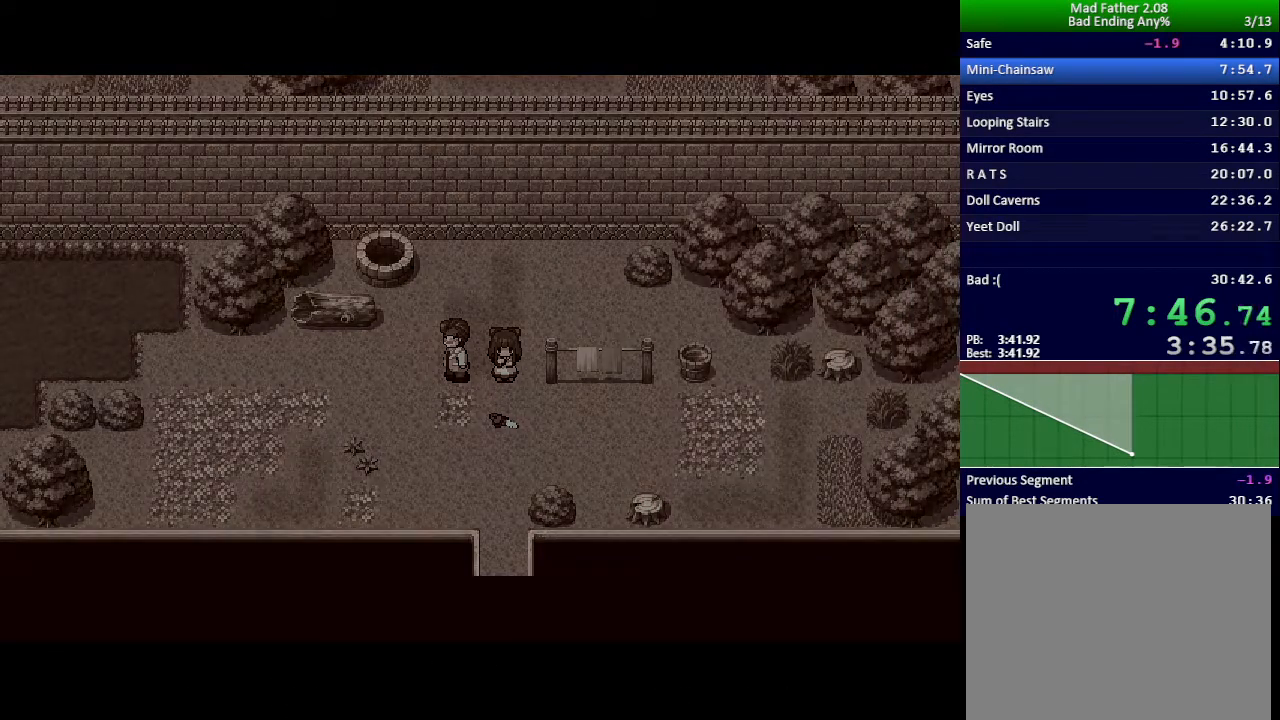
{"keys": [], "events": []}
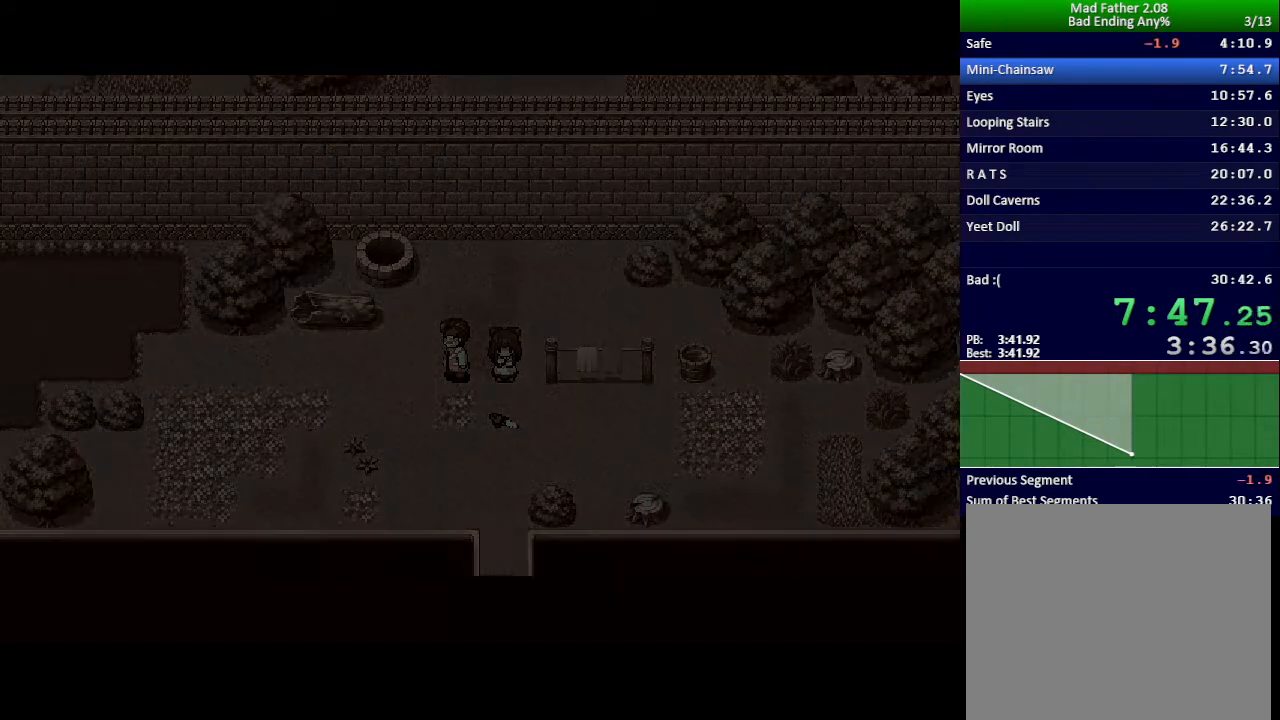
{"keys": [], "events": []}
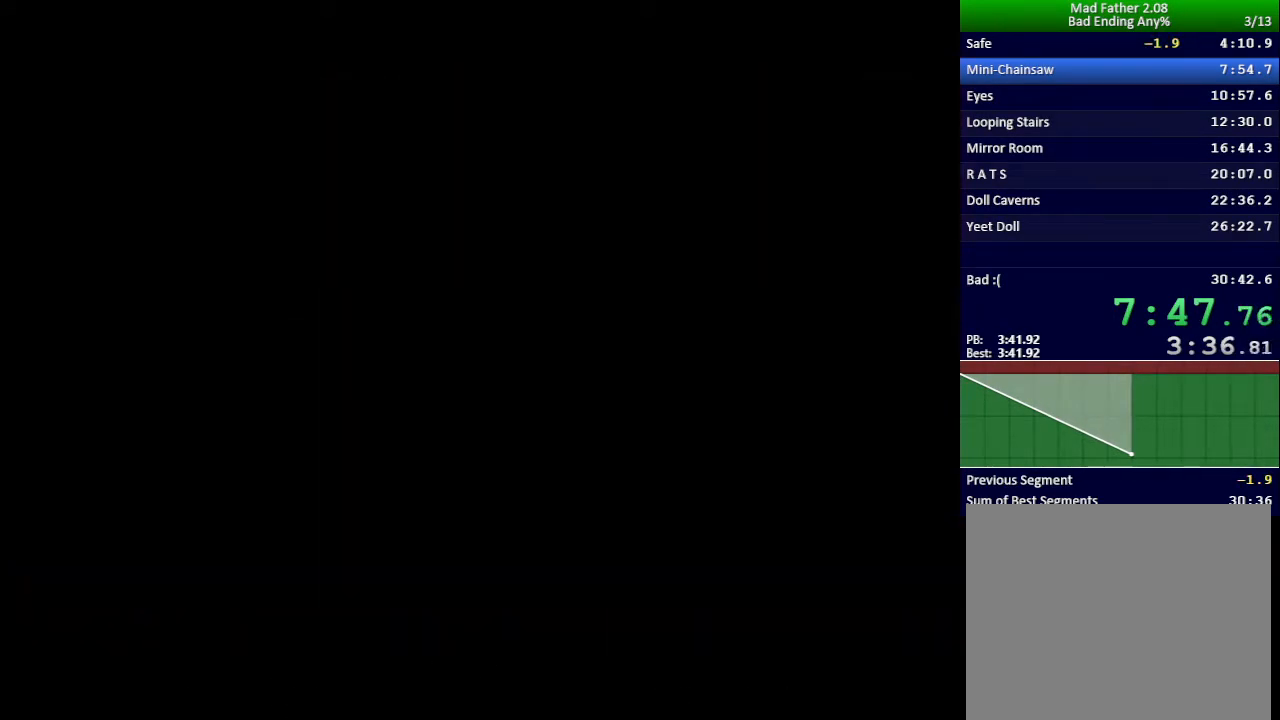
{"keys": [], "events": []}
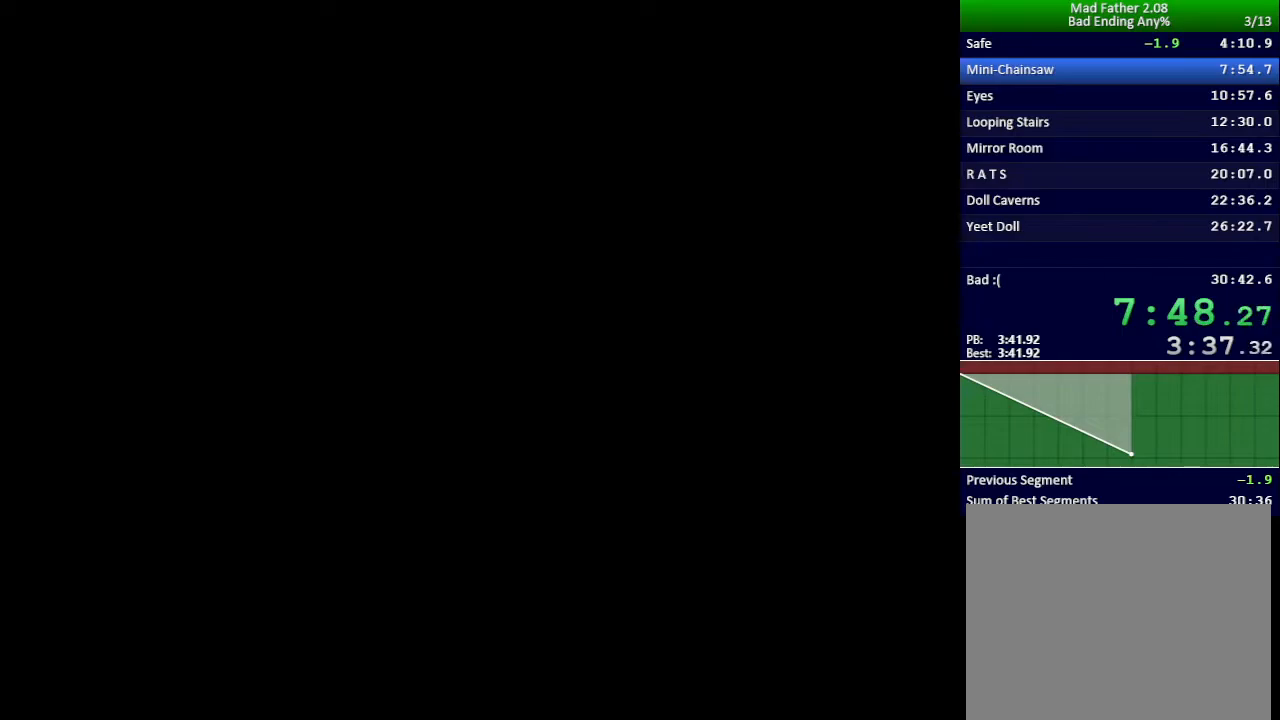
{"keys": [], "events": []}
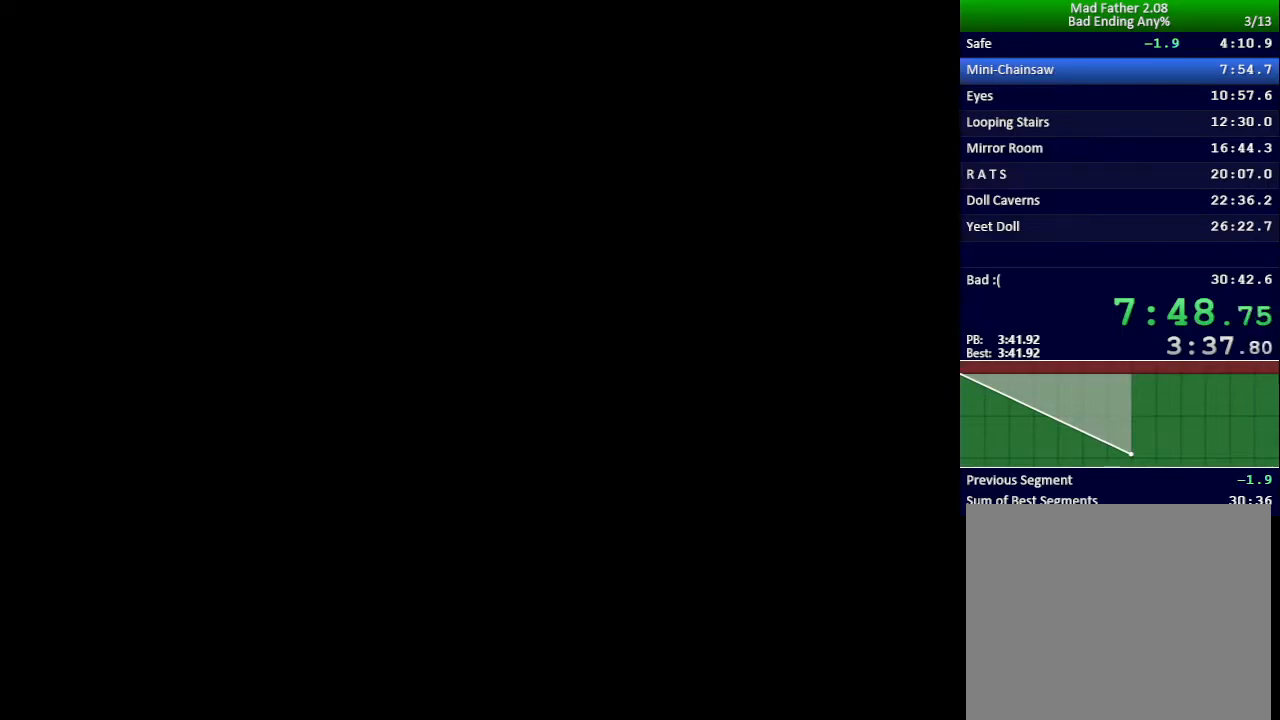
{"keys": [], "events": []}